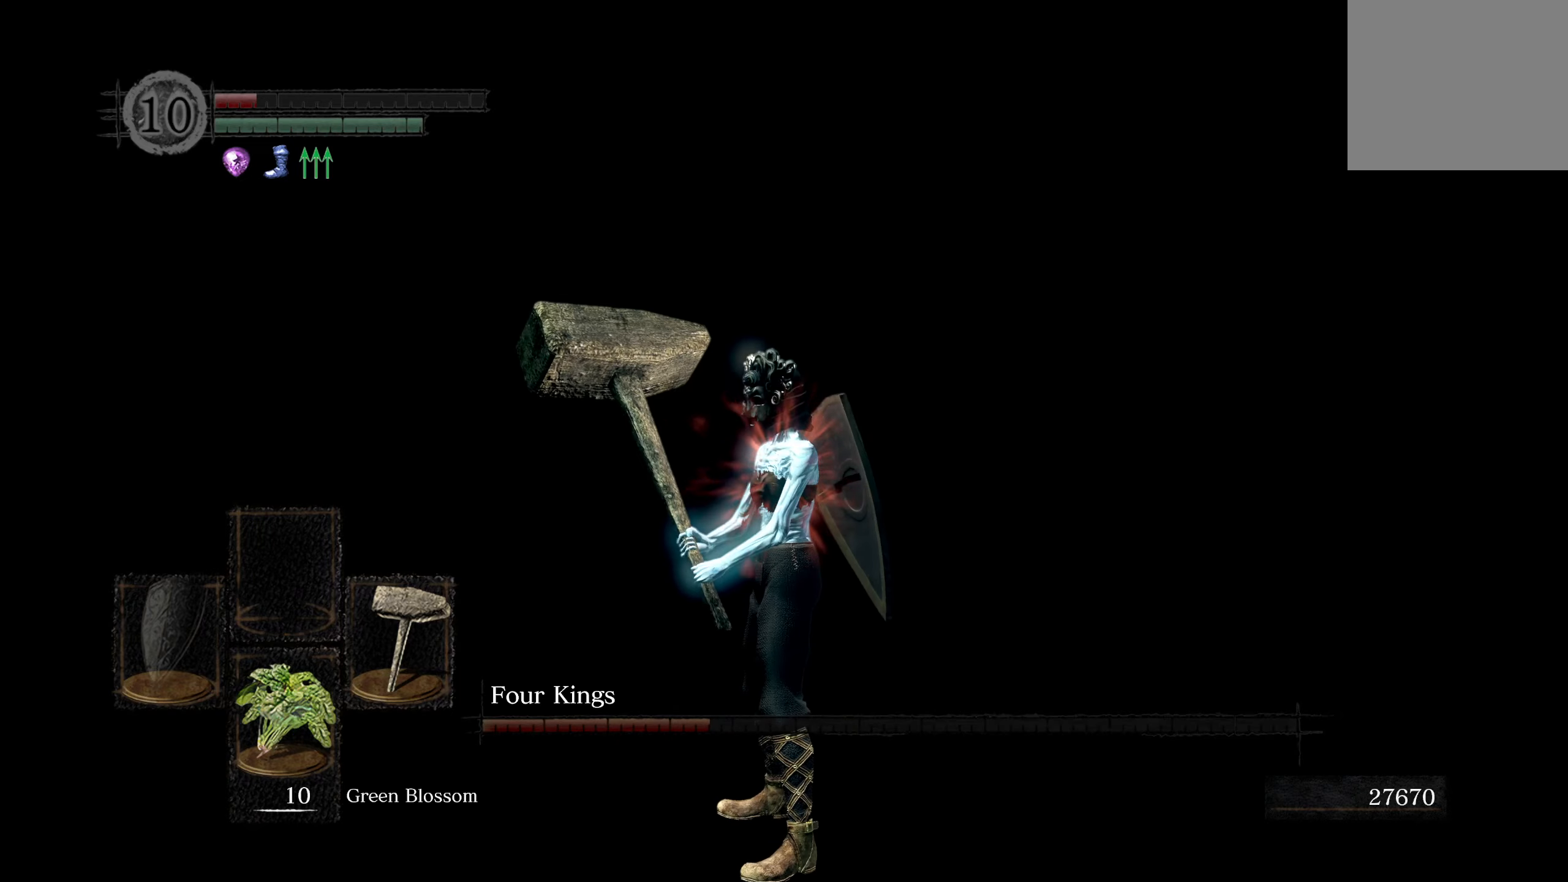
Gameplay with a controller (Xbox layout); each line is a JSON object with the inputs held at the frame after it. "events" lists button and stick changes between this image and that frame as [ms after this image, input, new state], when the widget could be followed in between.
{"buttons": [], "left_stick": "center", "right_stick": "right", "events": [[67, "right_stick", "right"]]}
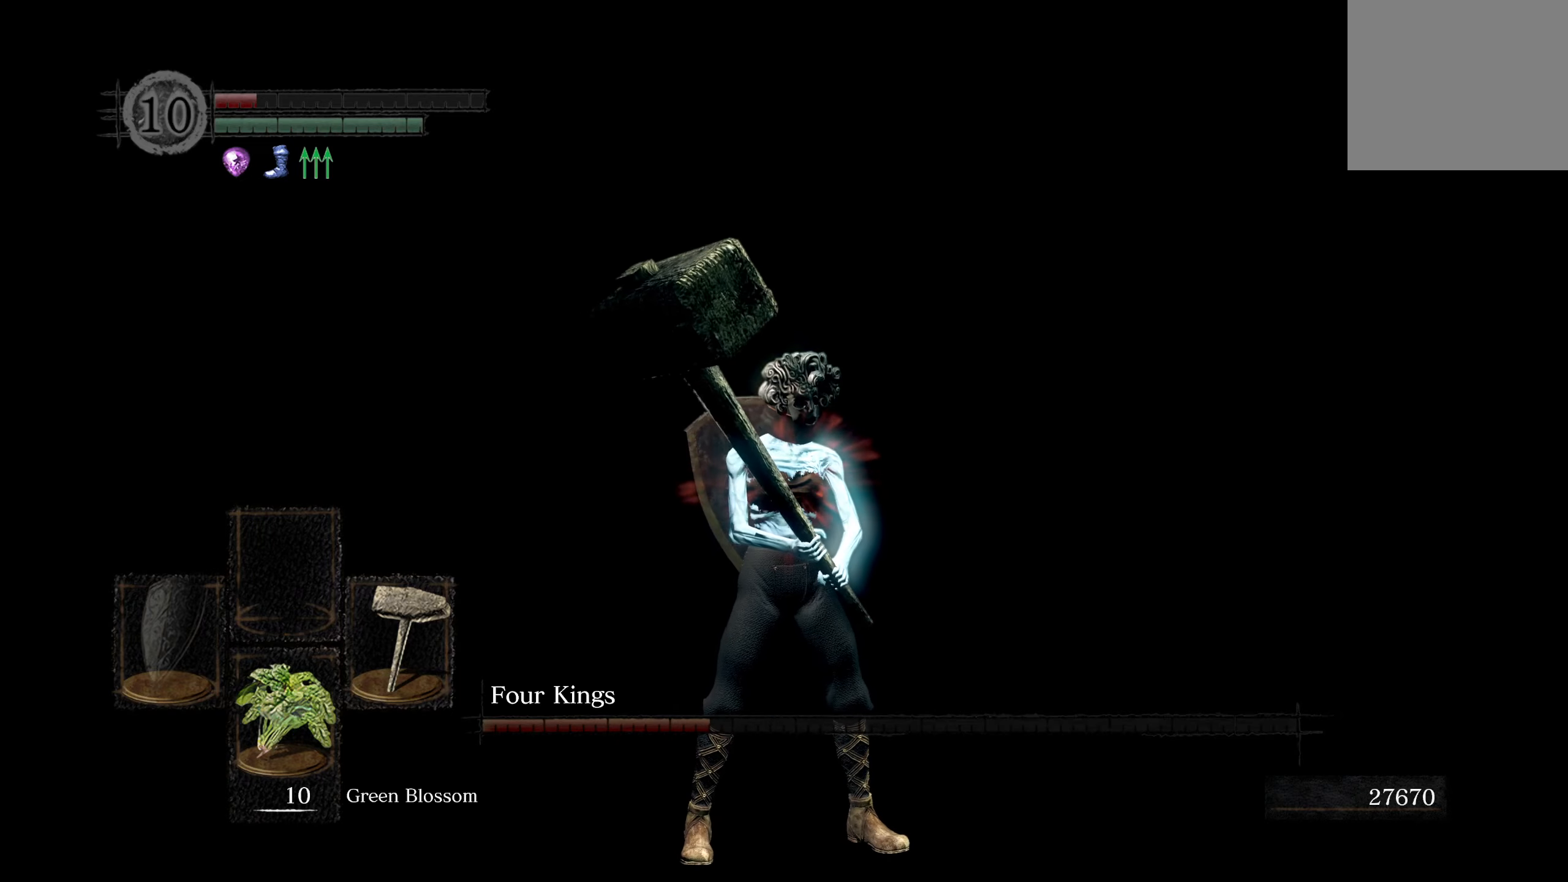
{"buttons": [], "left_stick": "center", "right_stick": "right", "events": []}
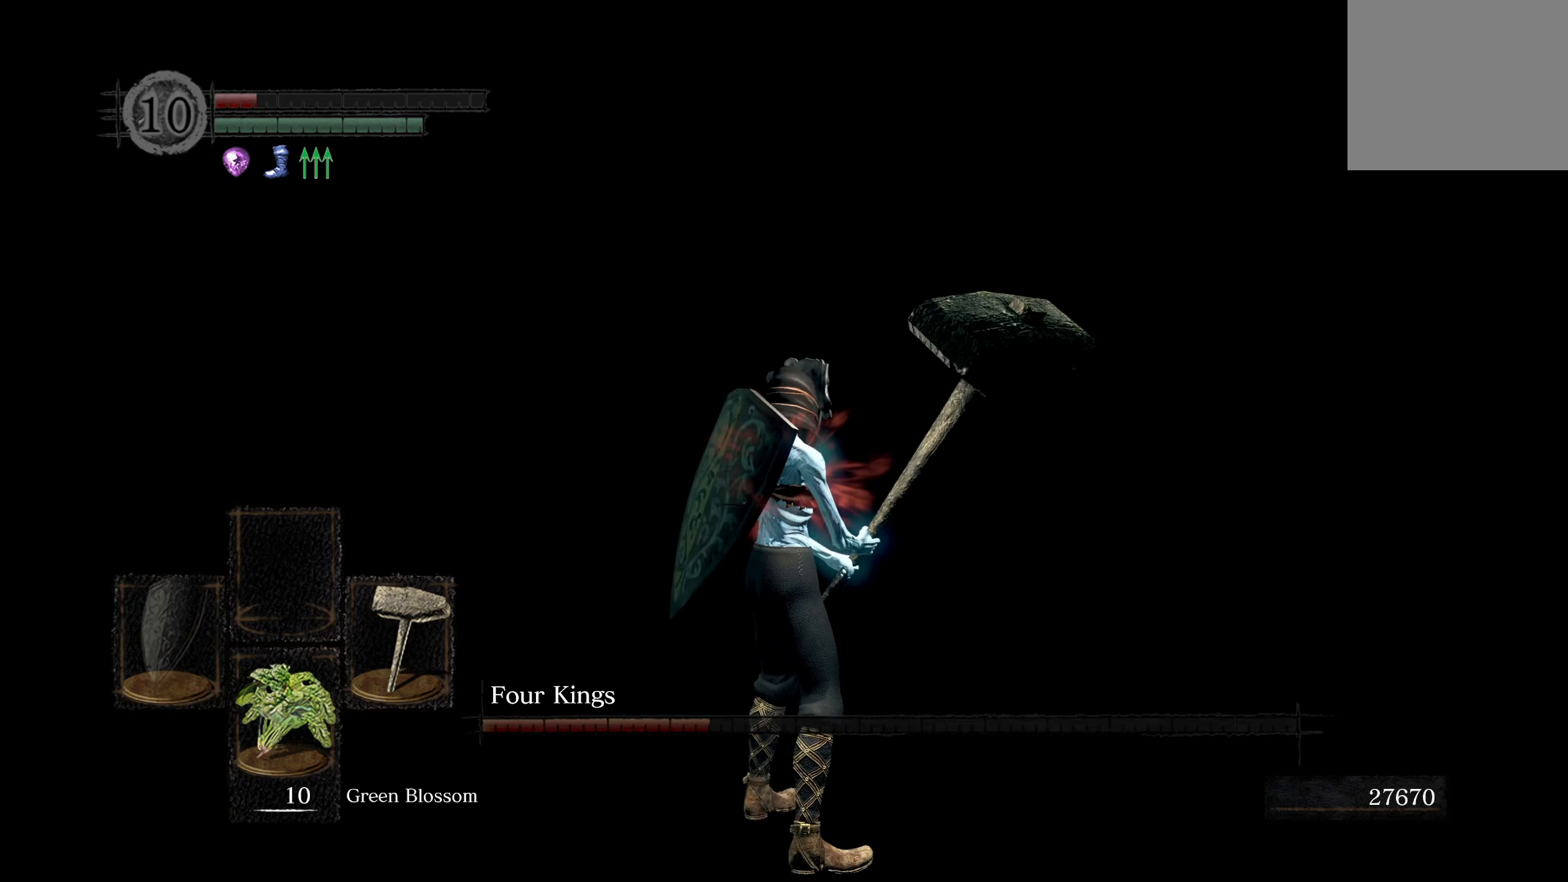
{"buttons": [], "left_stick": "center", "right_stick": "center", "events": [[434, "right_stick", "center"]]}
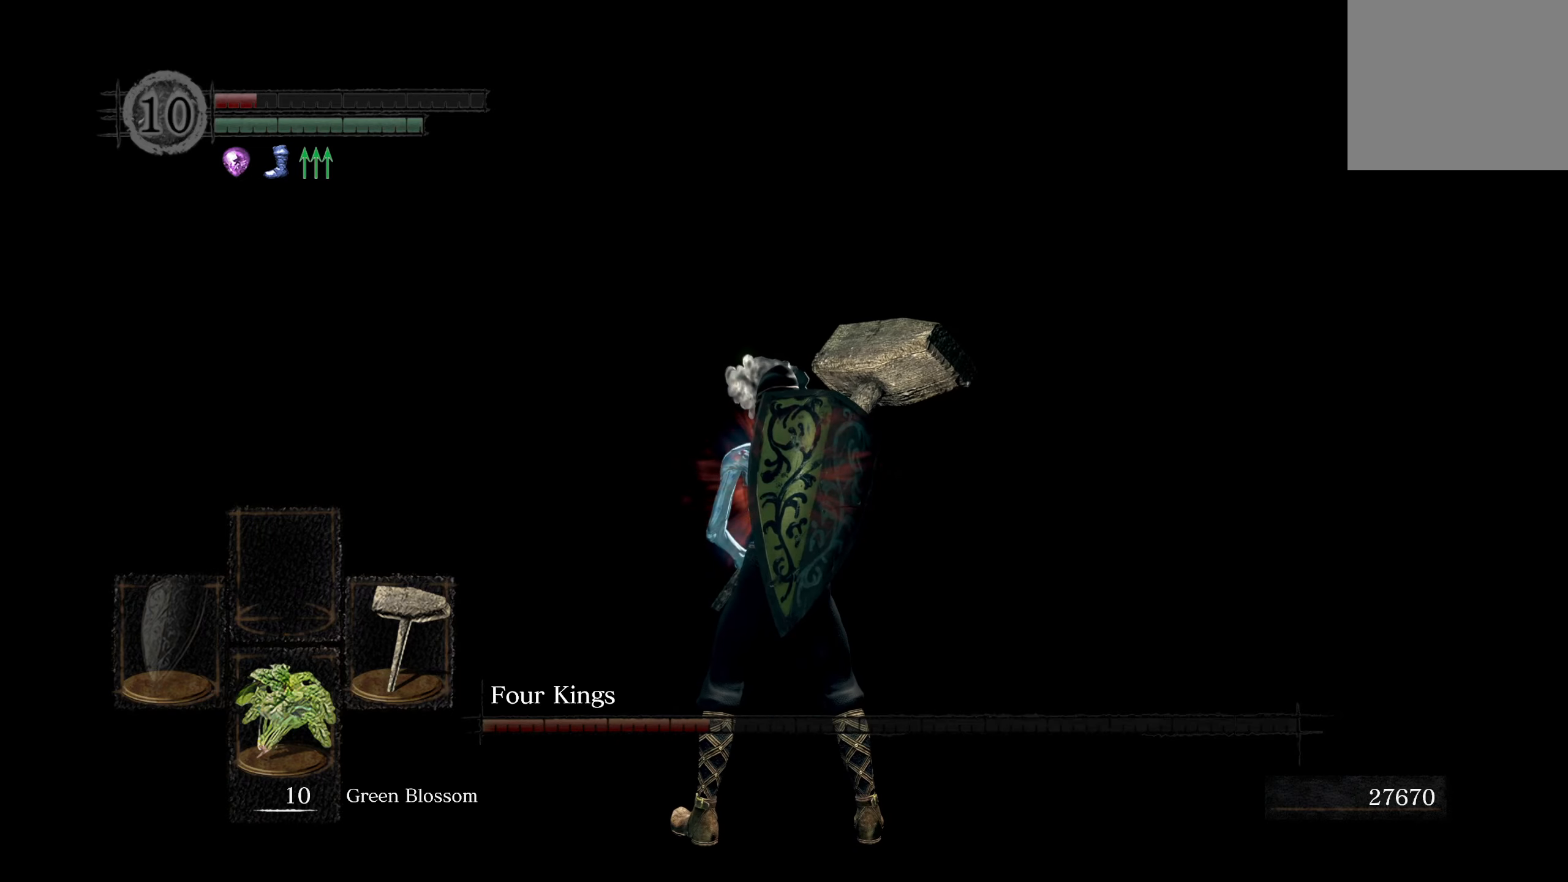
{"buttons": [], "left_stick": "center", "right_stick": "center", "events": [[84, "right_stick", "right"], [467, "right_stick", "center"]]}
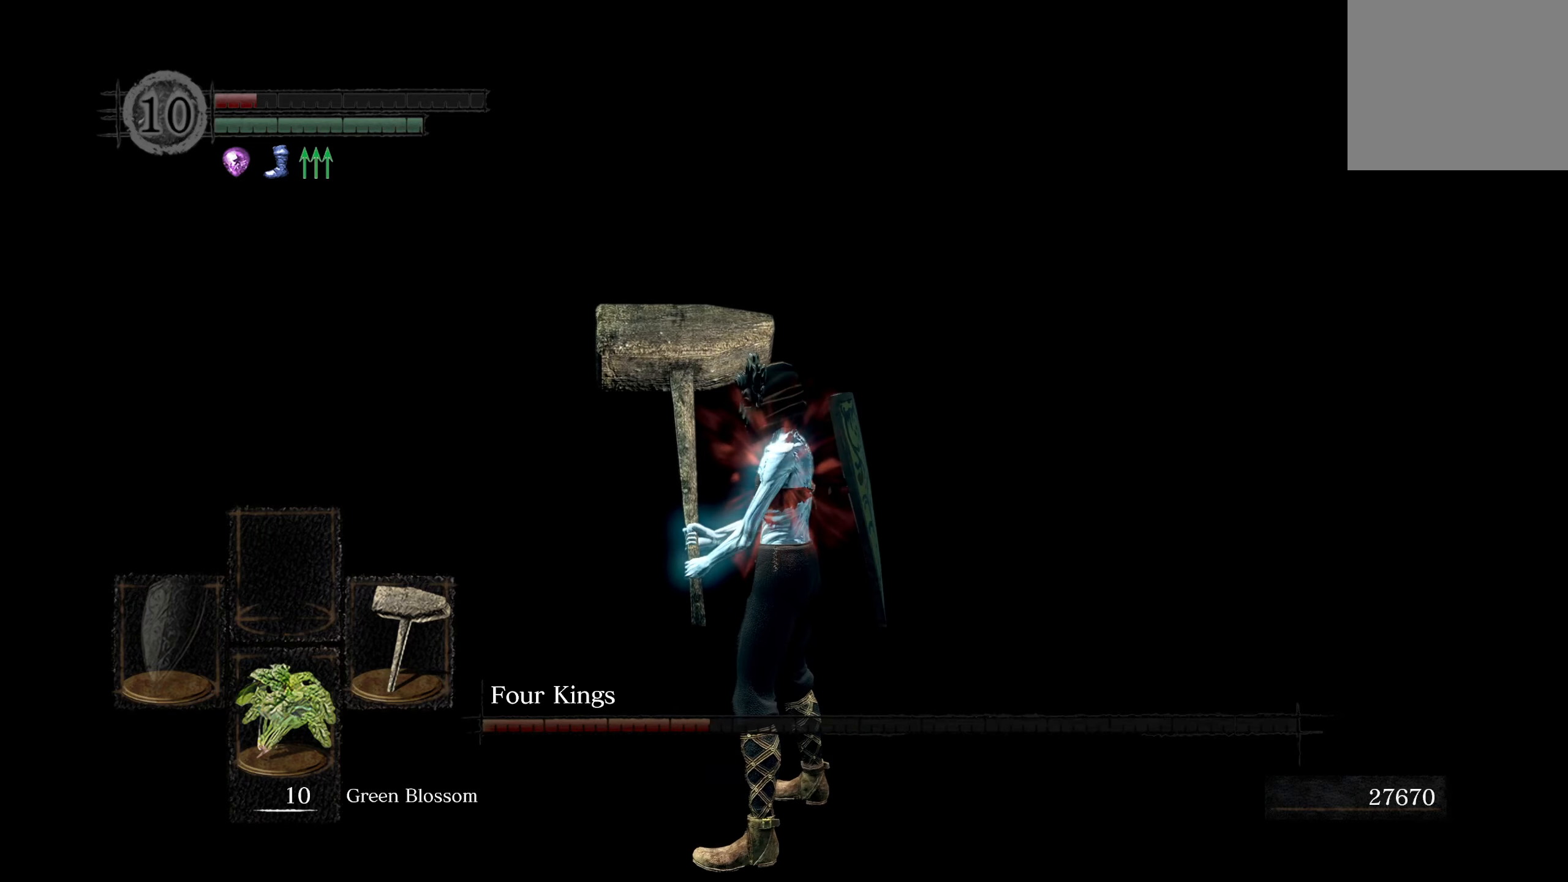
{"buttons": [], "left_stick": "center", "right_stick": "center", "events": [[67, "right_stick", "right"], [500, "right_stick", "center"]]}
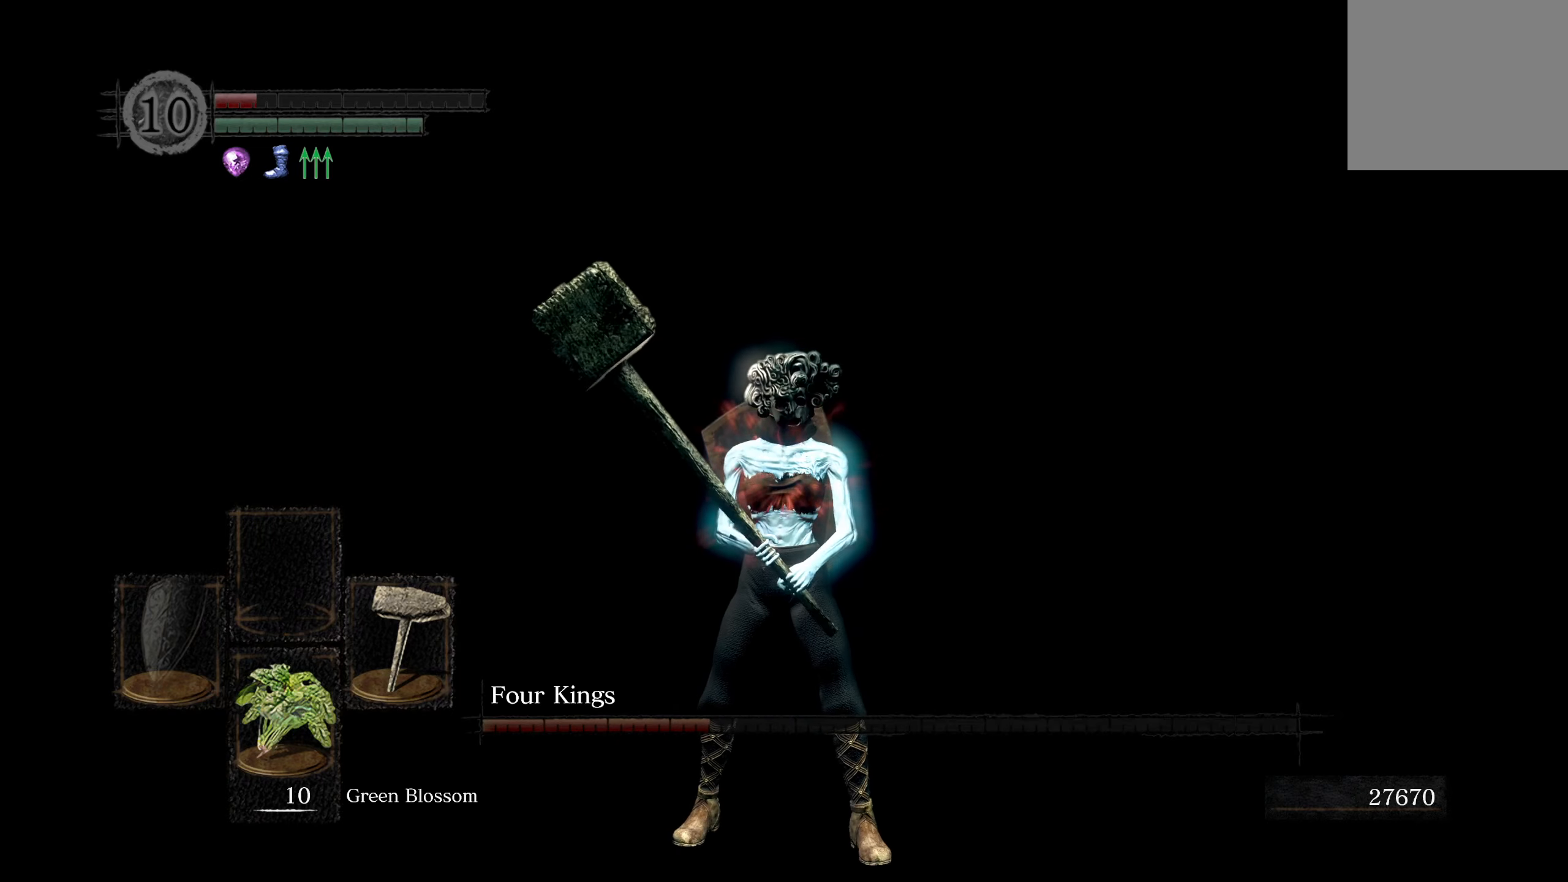
{"buttons": [], "left_stick": "center", "right_stick": "right", "events": [[100, "right_stick", "right"]]}
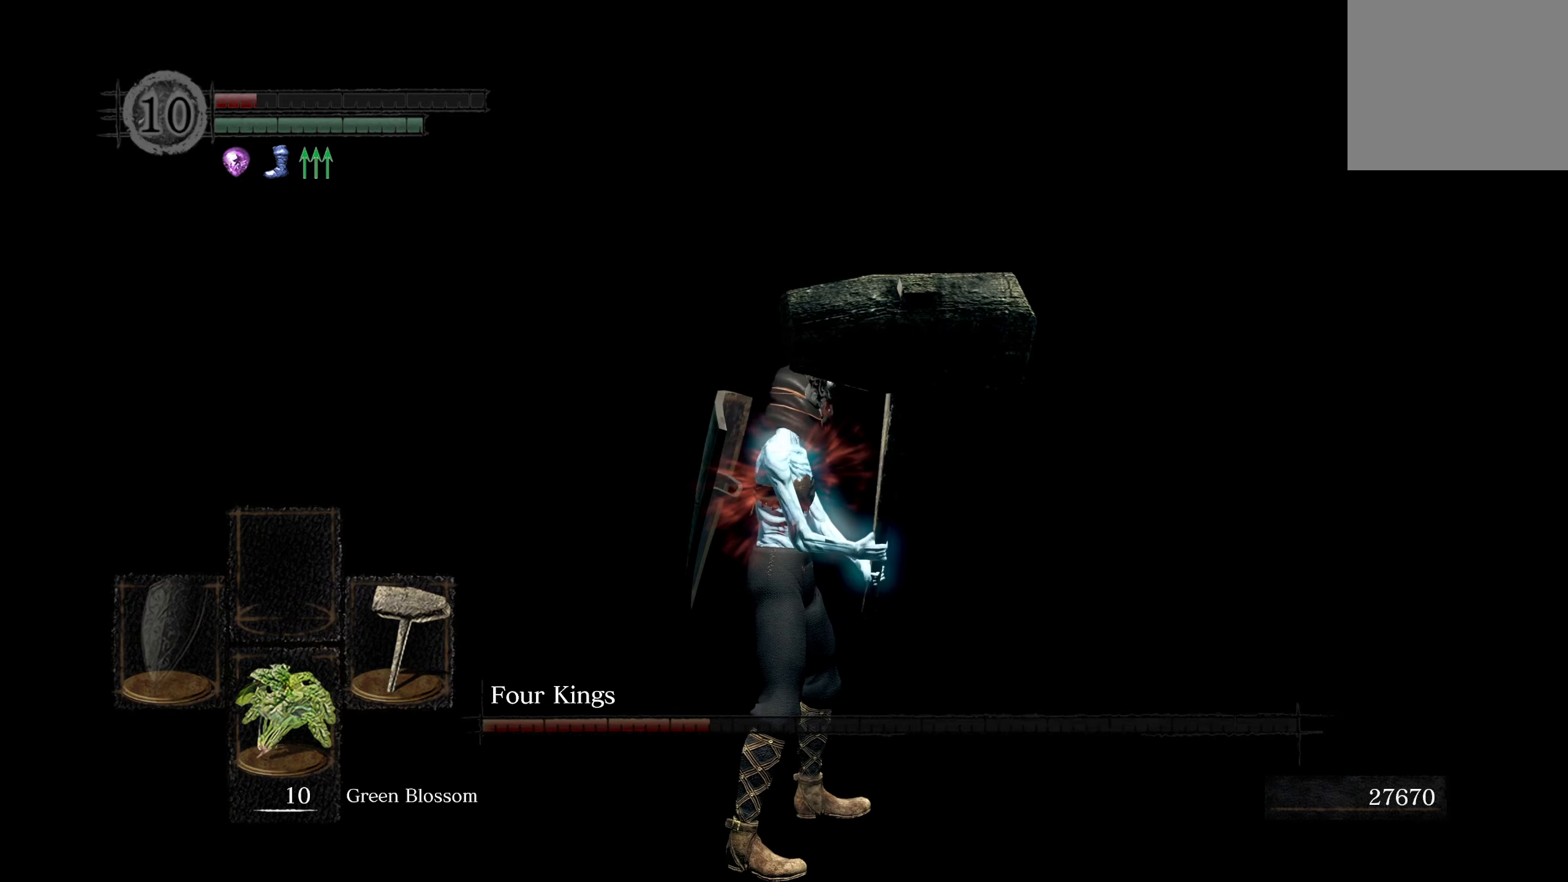
{"buttons": [], "left_stick": "center", "right_stick": "right", "events": [[17, "right_stick", "center"], [117, "right_stick", "right"]]}
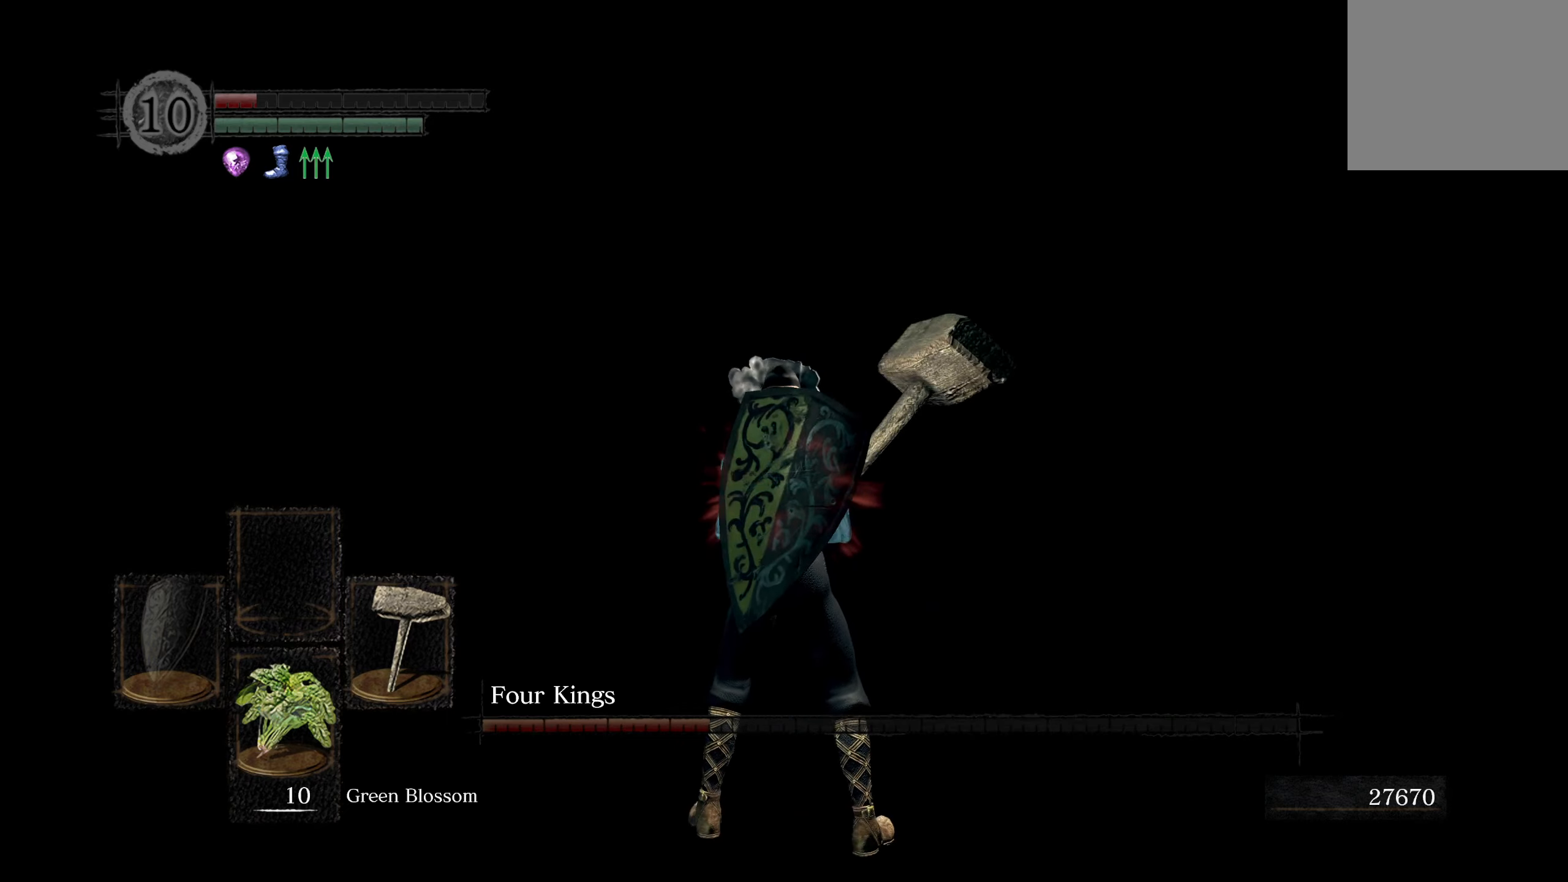
{"buttons": [], "left_stick": "center", "right_stick": "right", "events": [[116, "right_stick", "center"], [233, "right_stick", "right"]]}
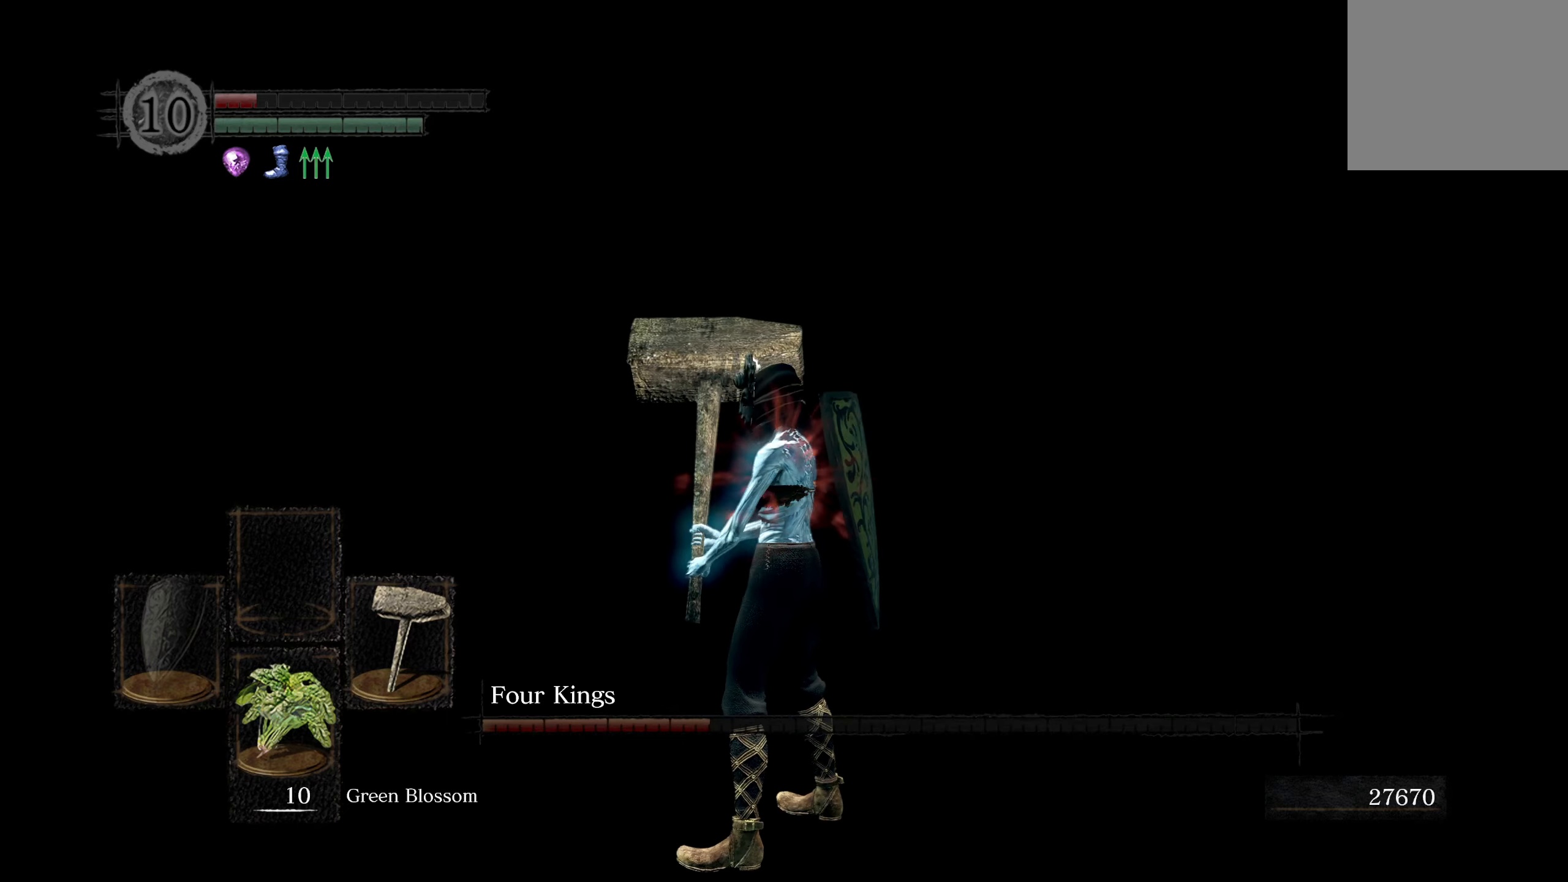
{"buttons": [], "left_stick": "center", "right_stick": "right", "events": [[150, "right_stick", "center"], [266, "right_stick", "right"]]}
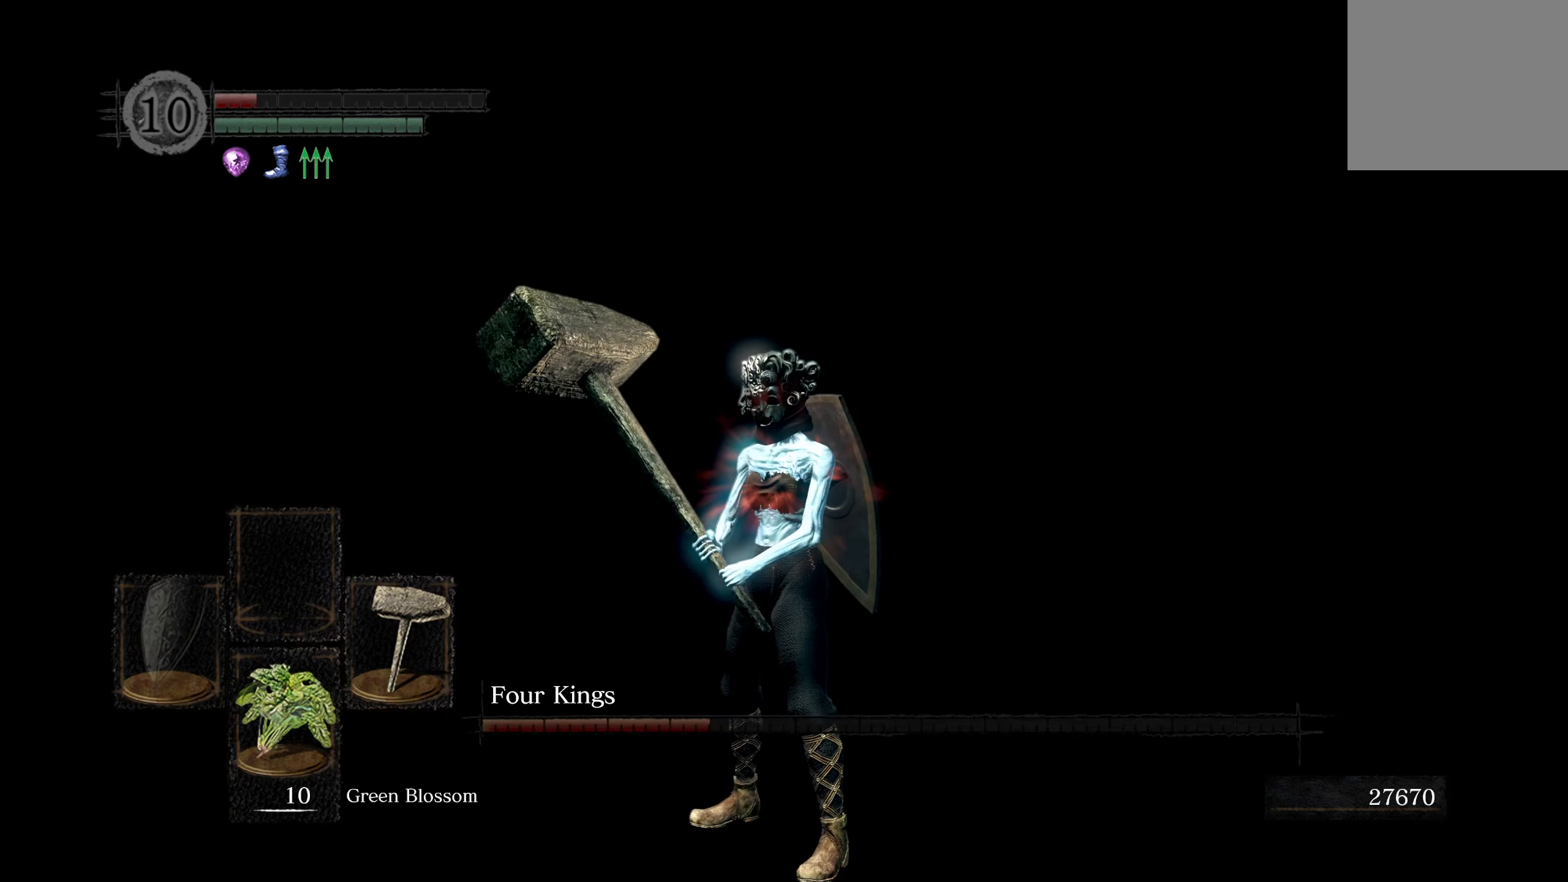
{"buttons": [], "left_stick": "center", "right_stick": "right", "events": []}
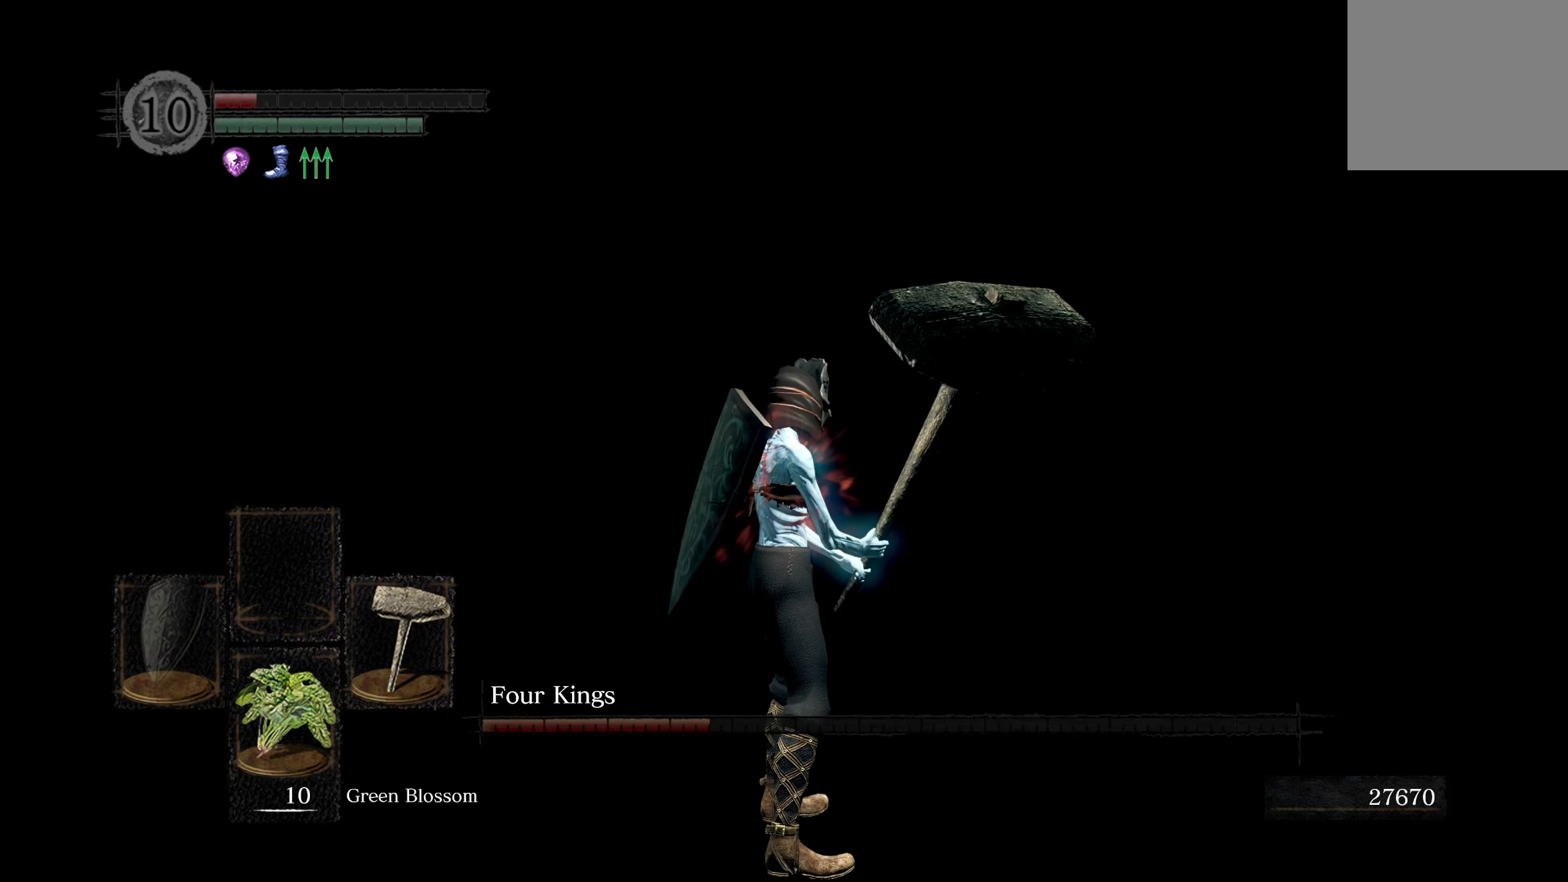
{"buttons": [], "left_stick": "center", "right_stick": "right", "events": [[33, "right_stick", "center"], [116, "right_stick", "right"]]}
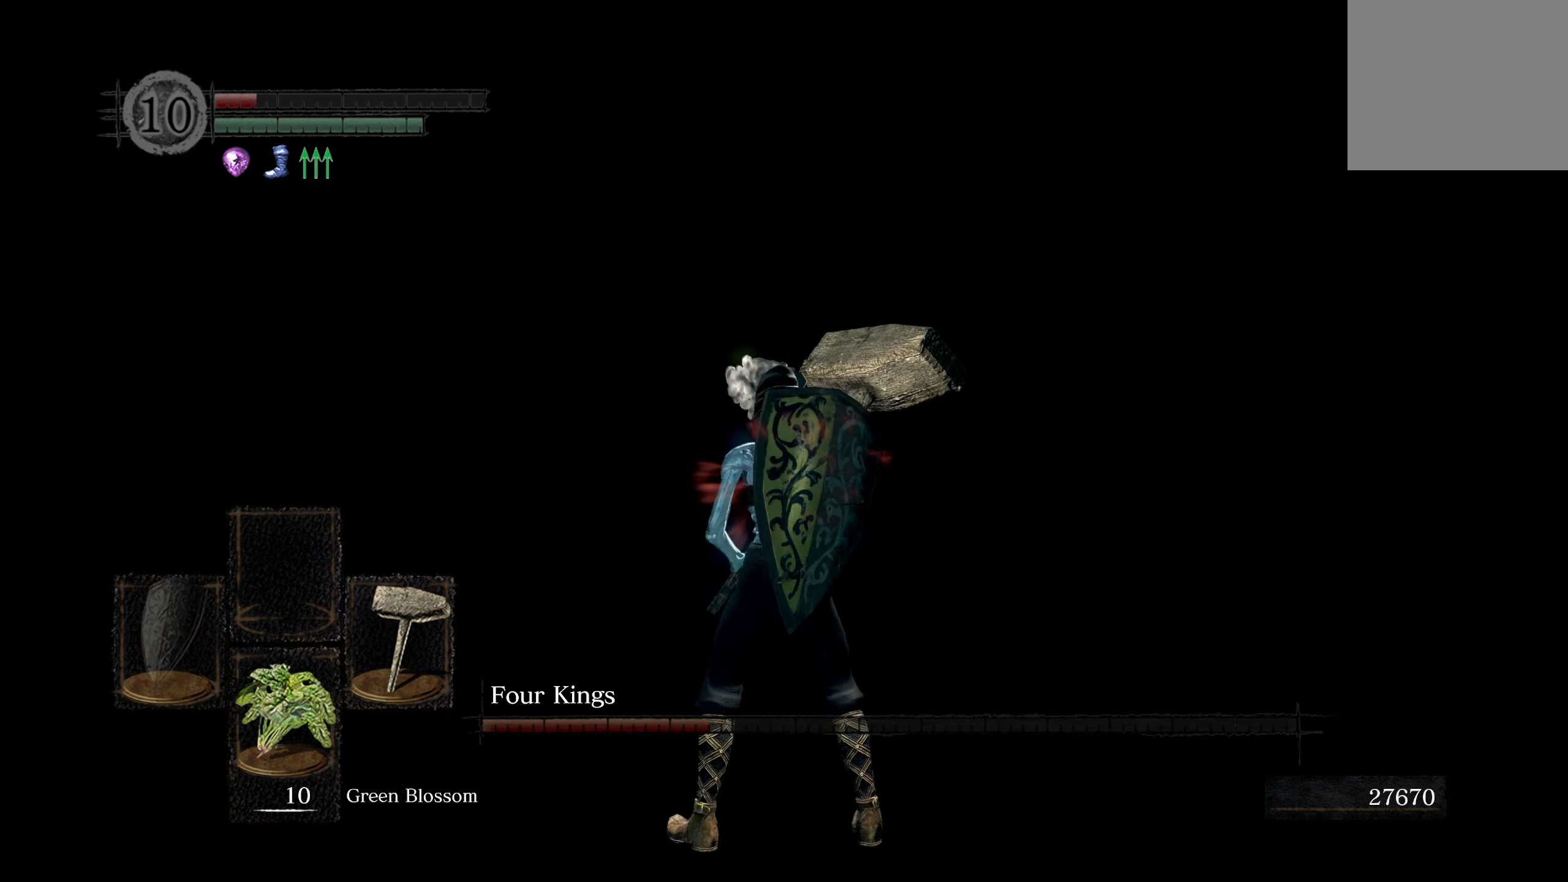
{"buttons": [], "left_stick": "center", "right_stick": "right", "events": []}
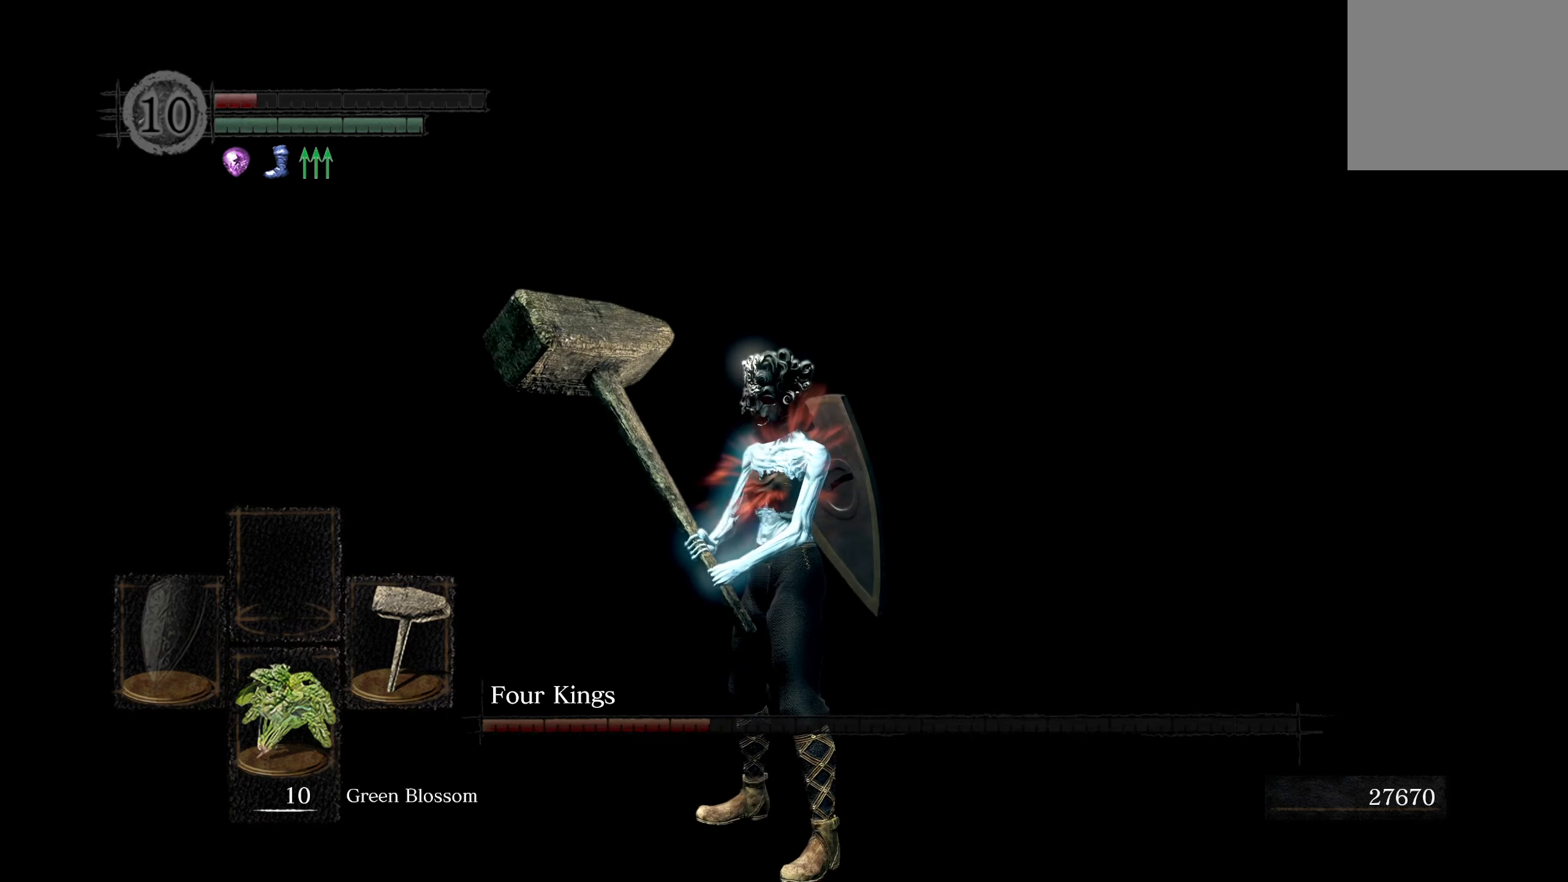
{"buttons": [], "left_stick": "center", "right_stick": "right", "events": []}
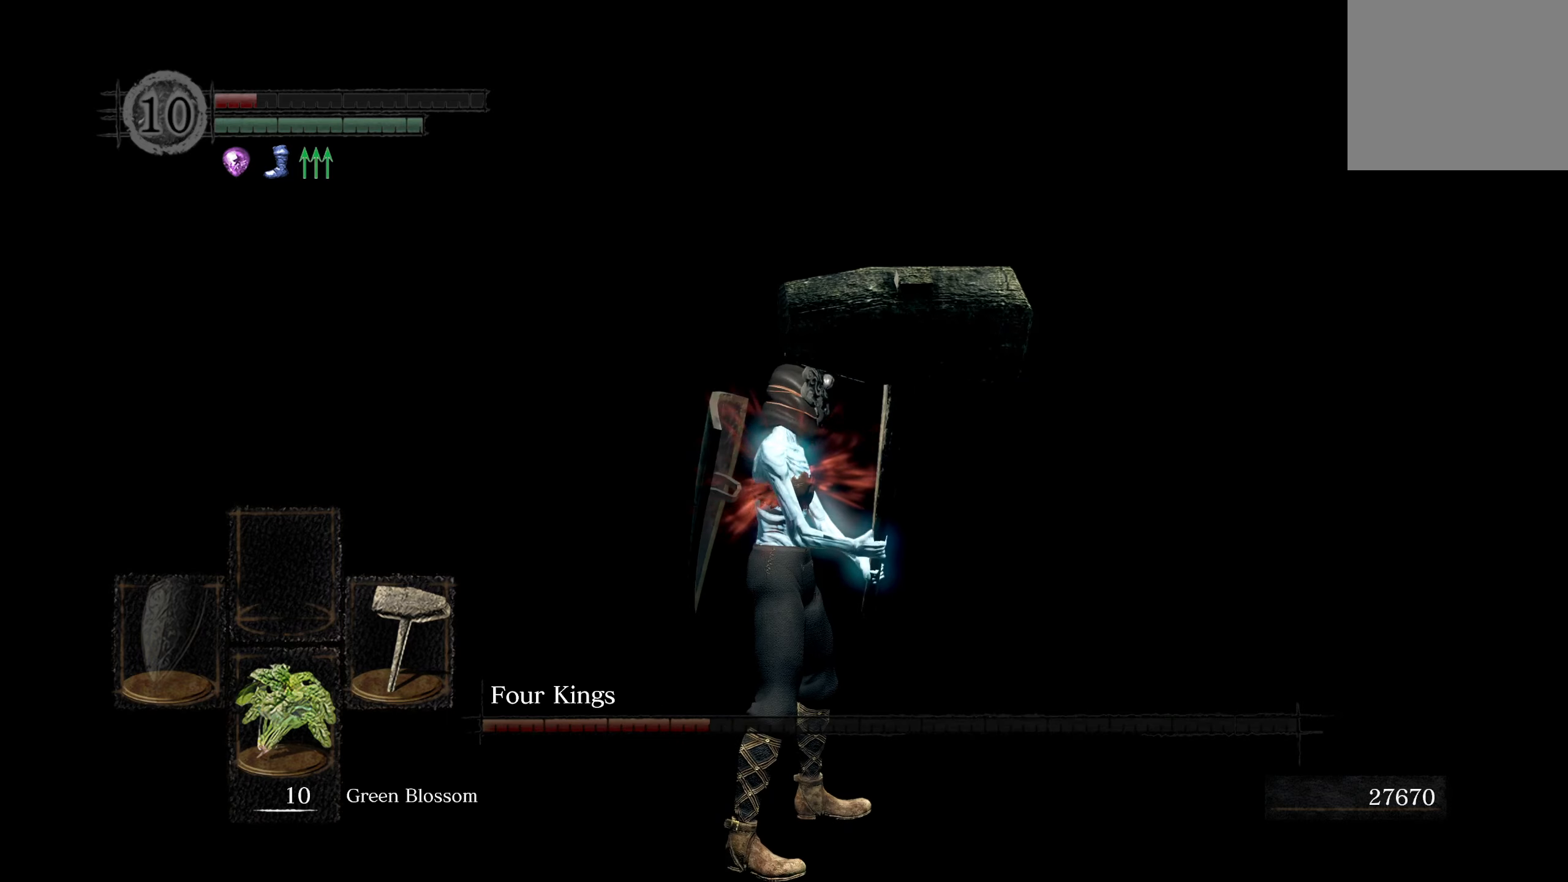
{"buttons": [], "left_stick": "center", "right_stick": "right", "events": []}
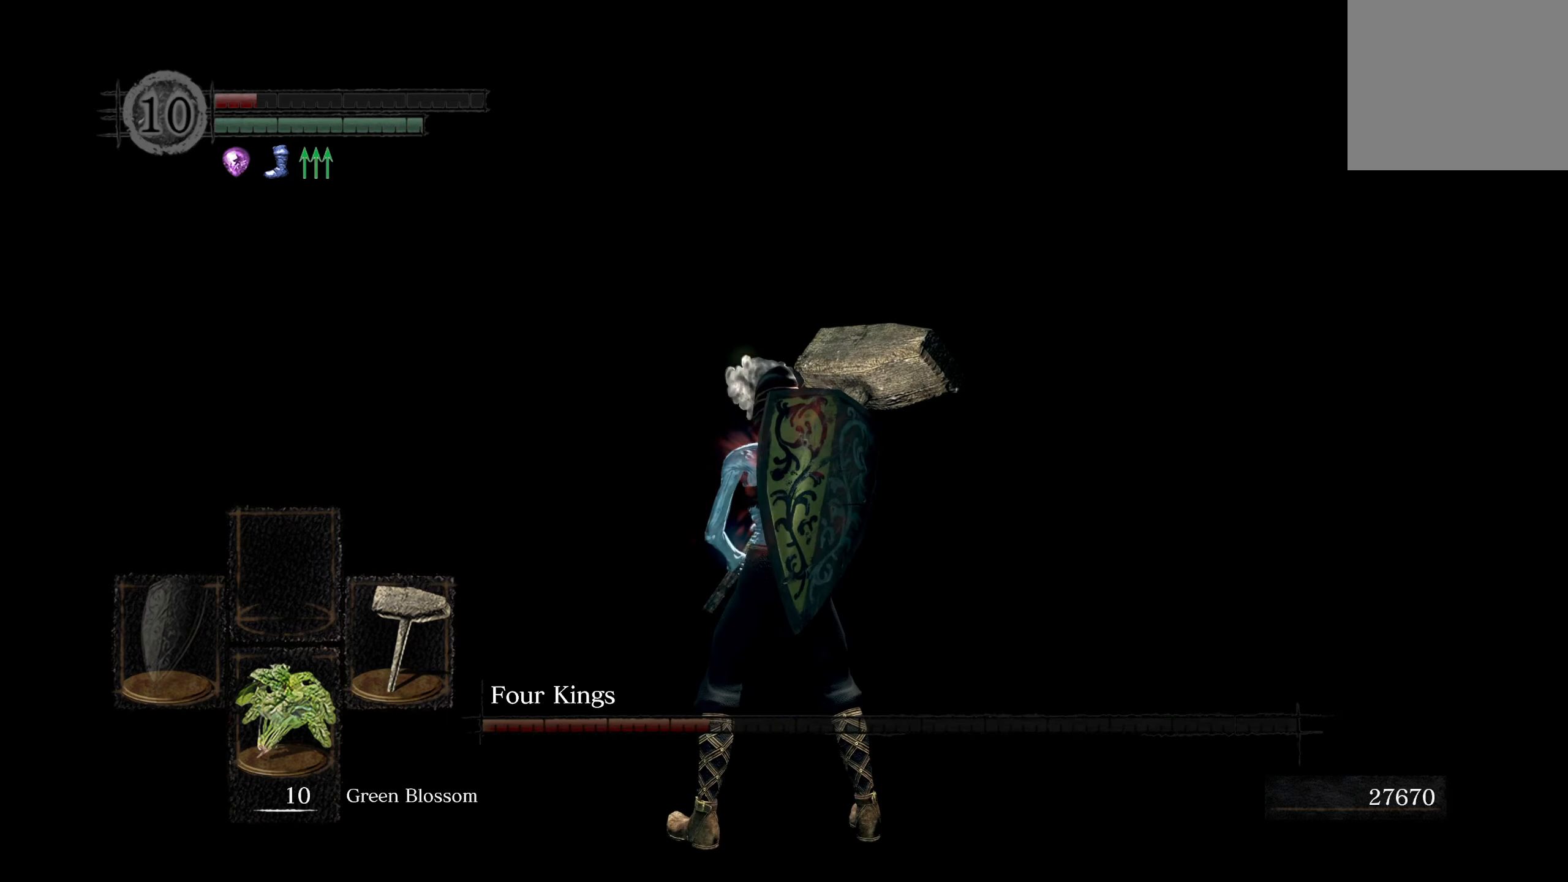
{"buttons": [], "left_stick": "center", "right_stick": "right", "events": []}
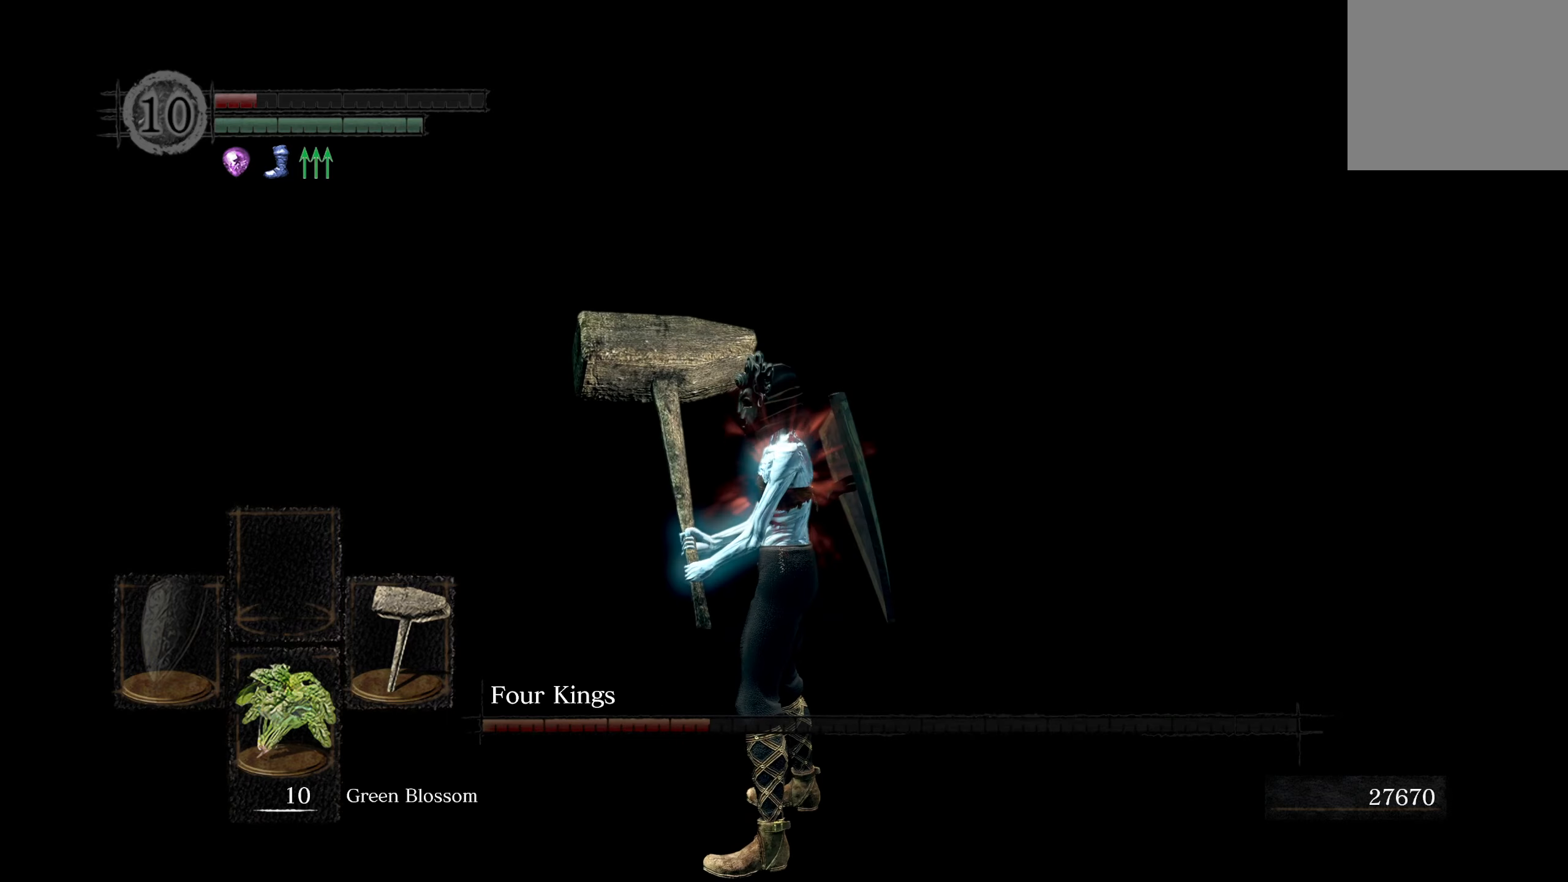
{"buttons": [], "left_stick": "center", "right_stick": "right", "events": [[416, "right_stick", "center"], [500, "right_stick", "right"]]}
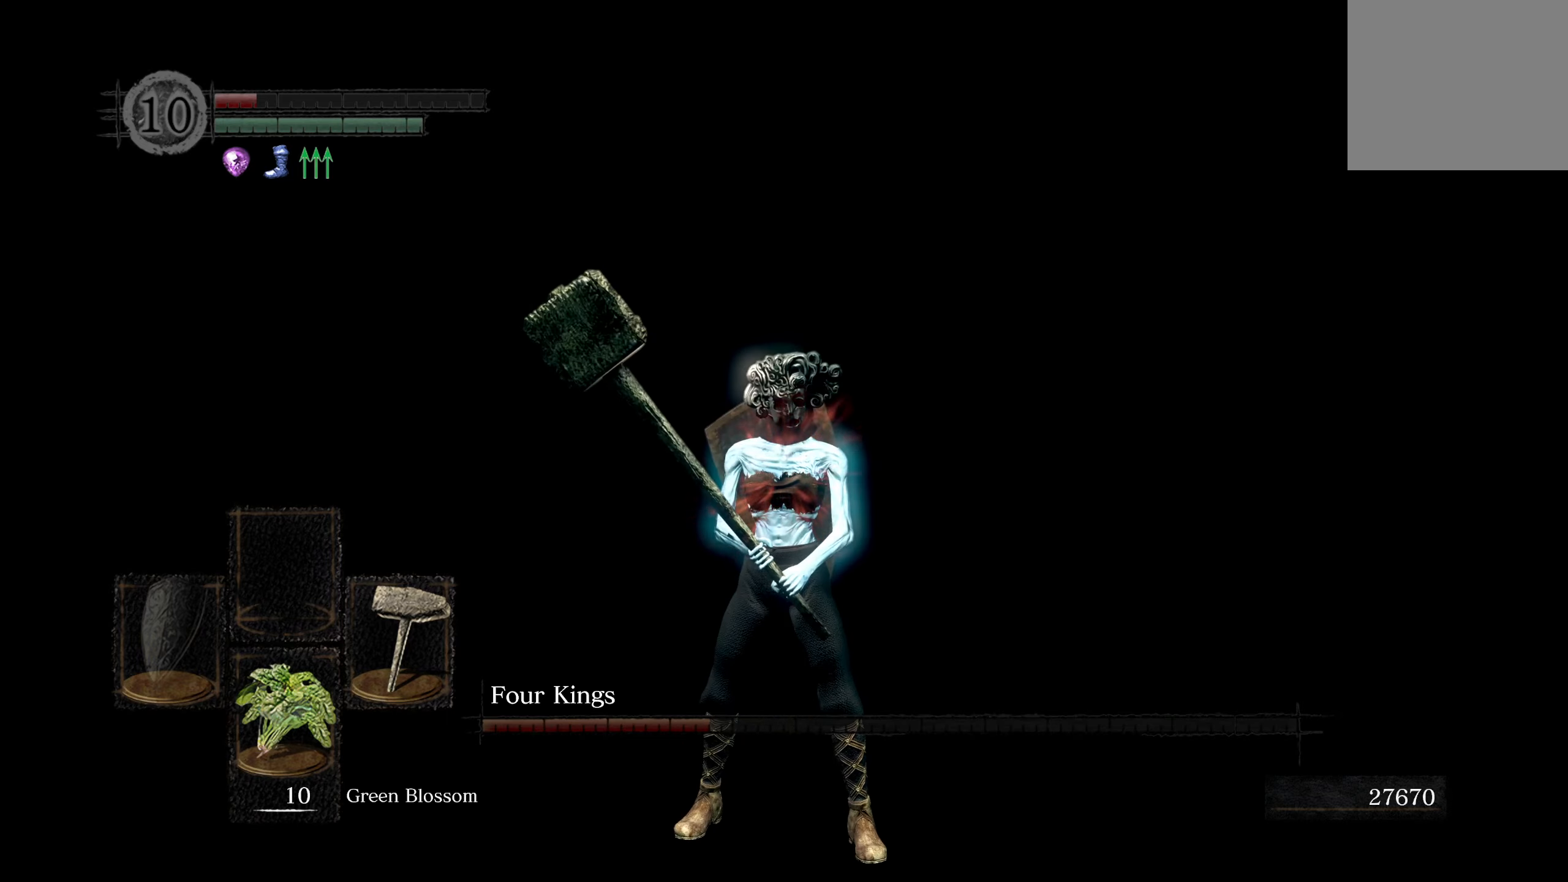
{"buttons": [], "left_stick": "center", "right_stick": "center", "events": [[433, "right_stick", "center"]]}
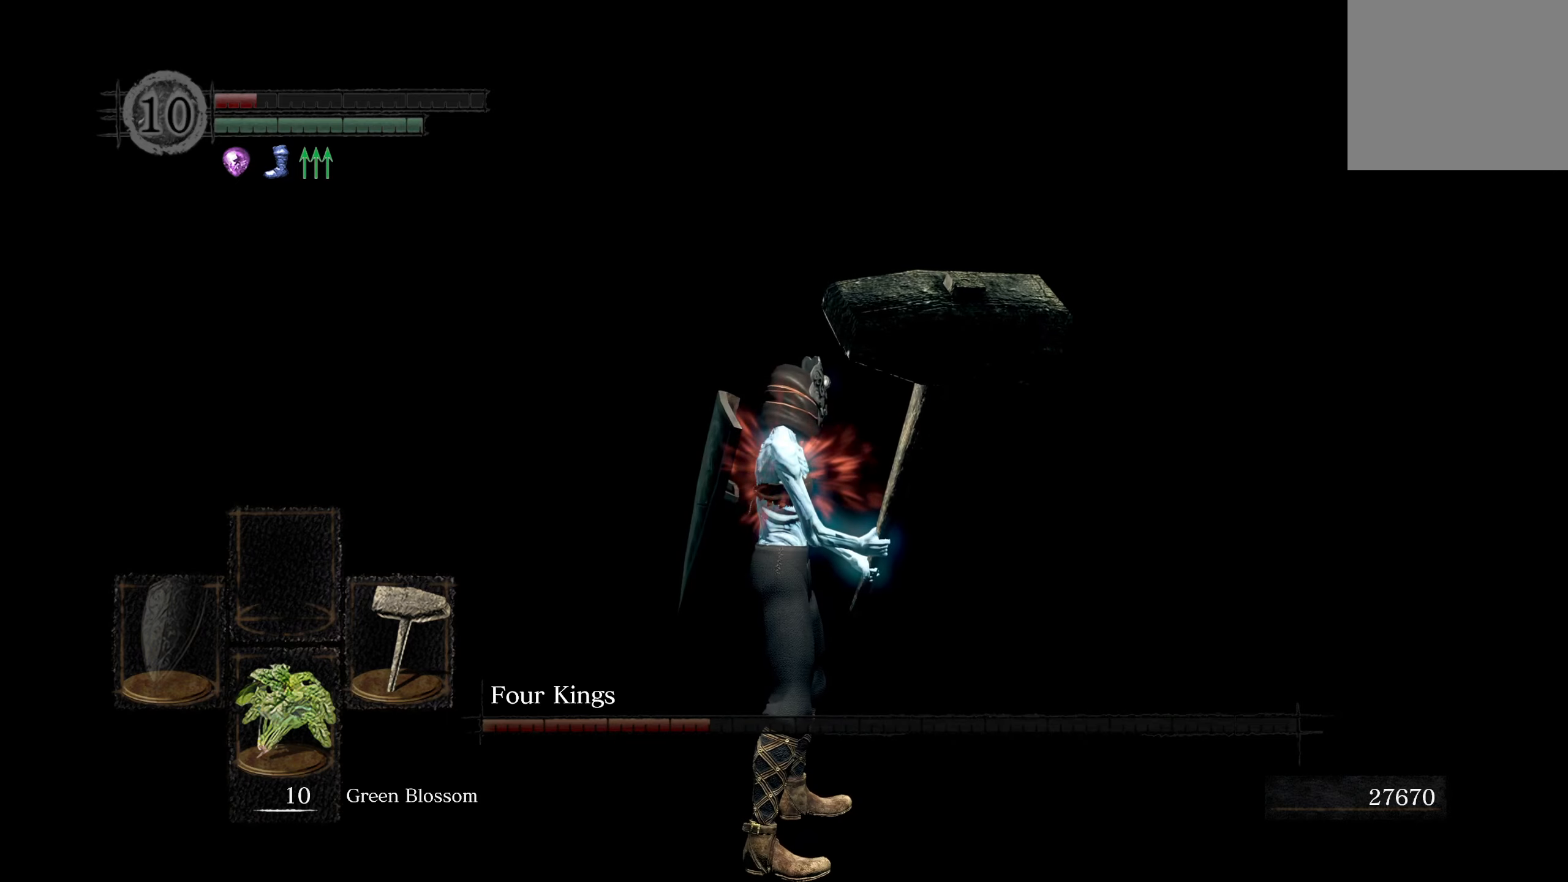
{"buttons": [], "left_stick": "center", "right_stick": "right", "events": [[283, "right_stick", "right"]]}
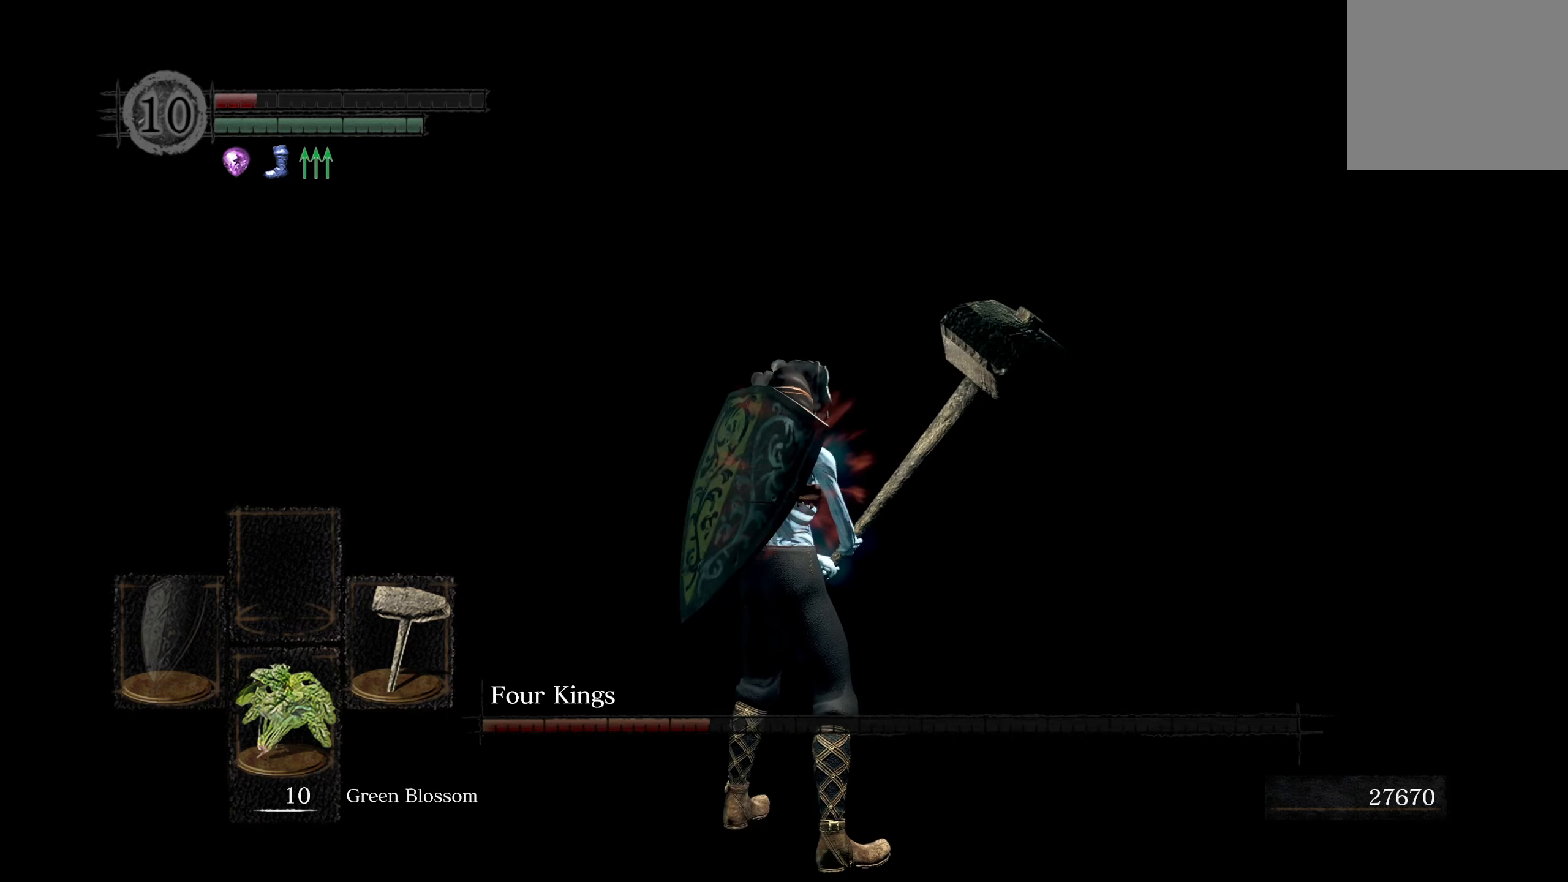
{"buttons": [], "left_stick": "center", "right_stick": "right", "events": [[167, "right_stick", "center"], [267, "right_stick", "right"]]}
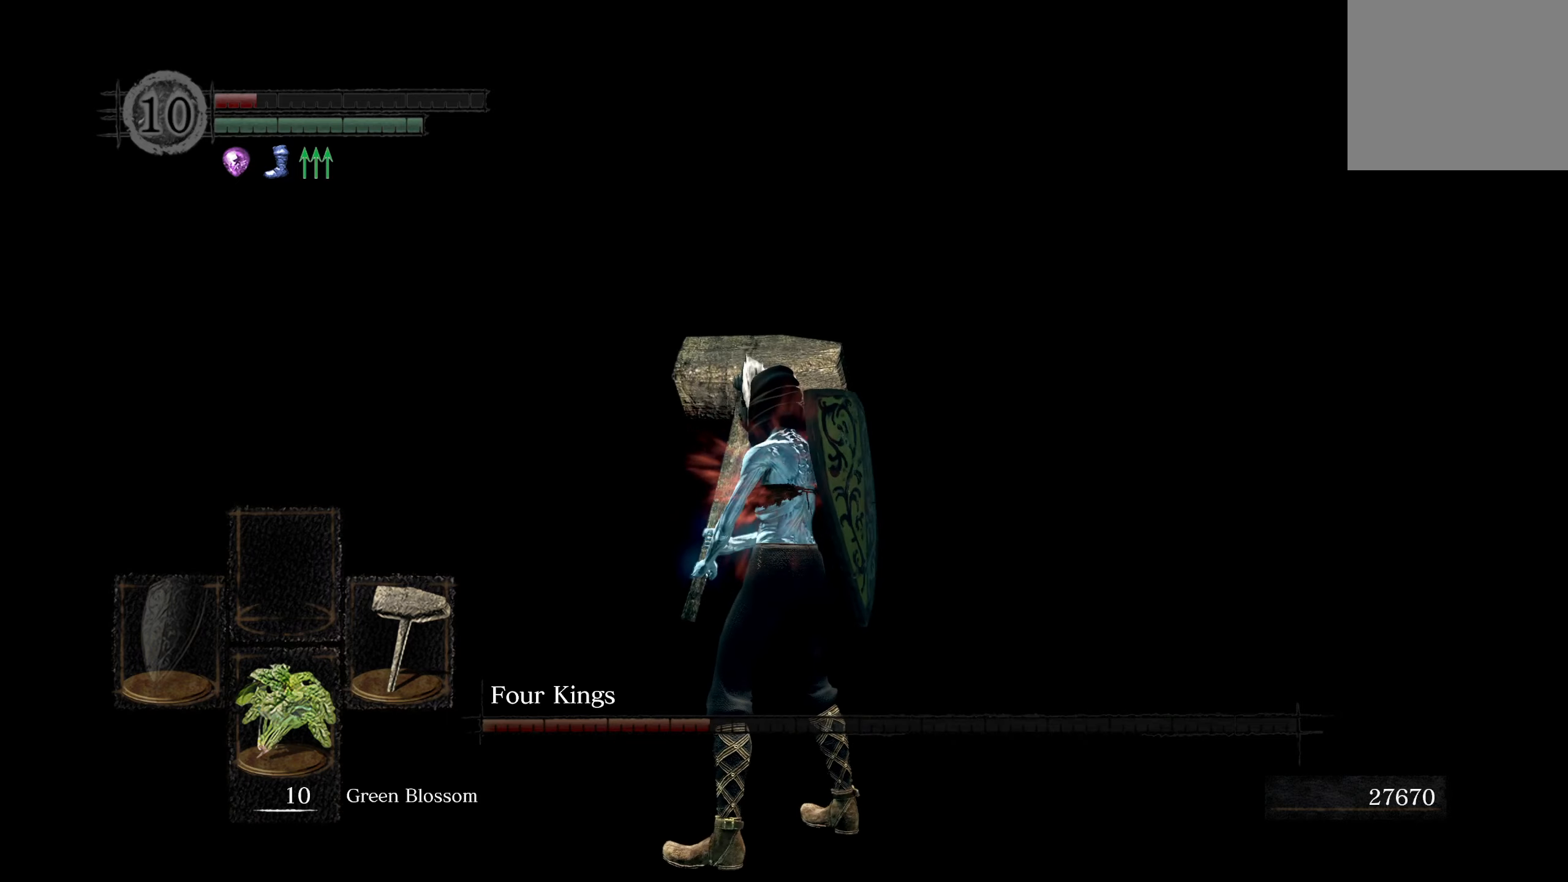
{"buttons": [], "left_stick": "center", "right_stick": "right", "events": [[217, "right_stick", "center"], [267, "right_stick", "right"]]}
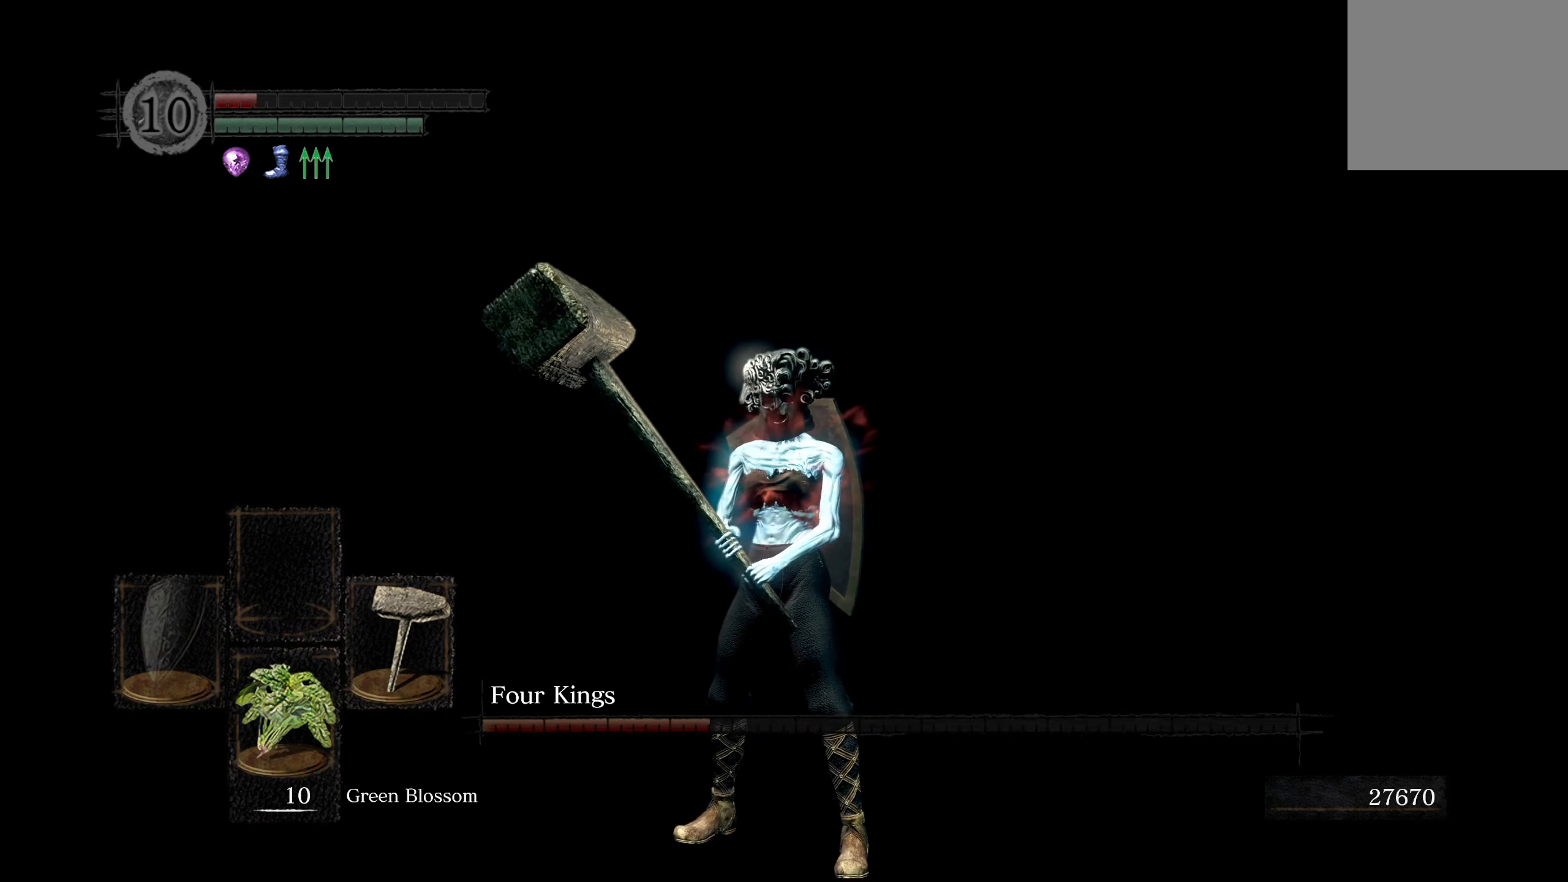
{"buttons": [], "left_stick": "center", "right_stick": "right", "events": []}
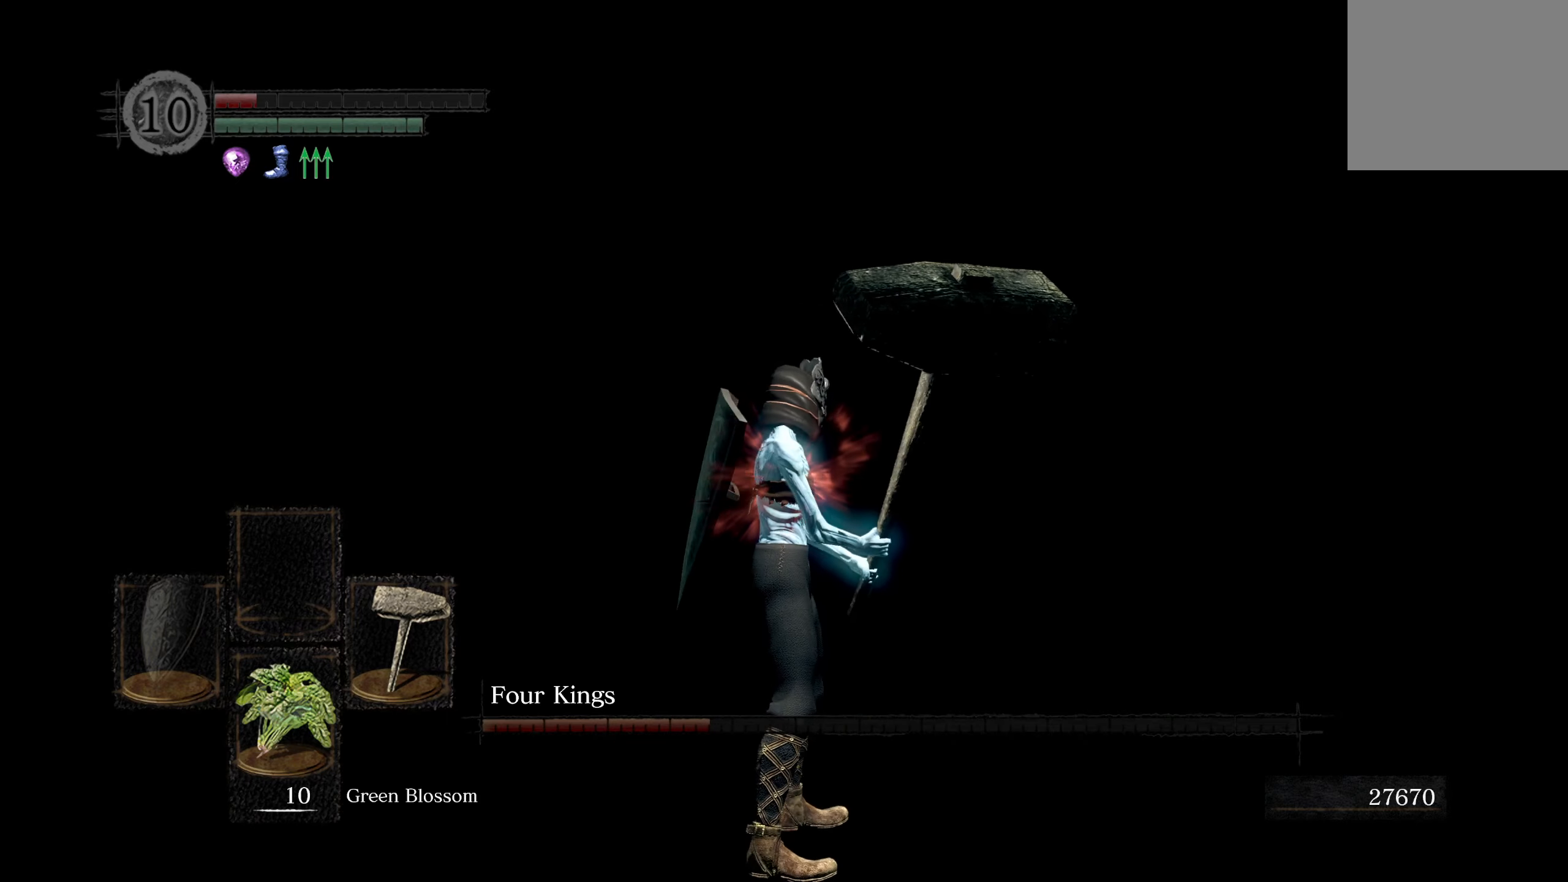
{"buttons": [], "left_stick": "center", "right_stick": "right", "events": [[267, "right_stick", "center"], [367, "right_stick", "right"]]}
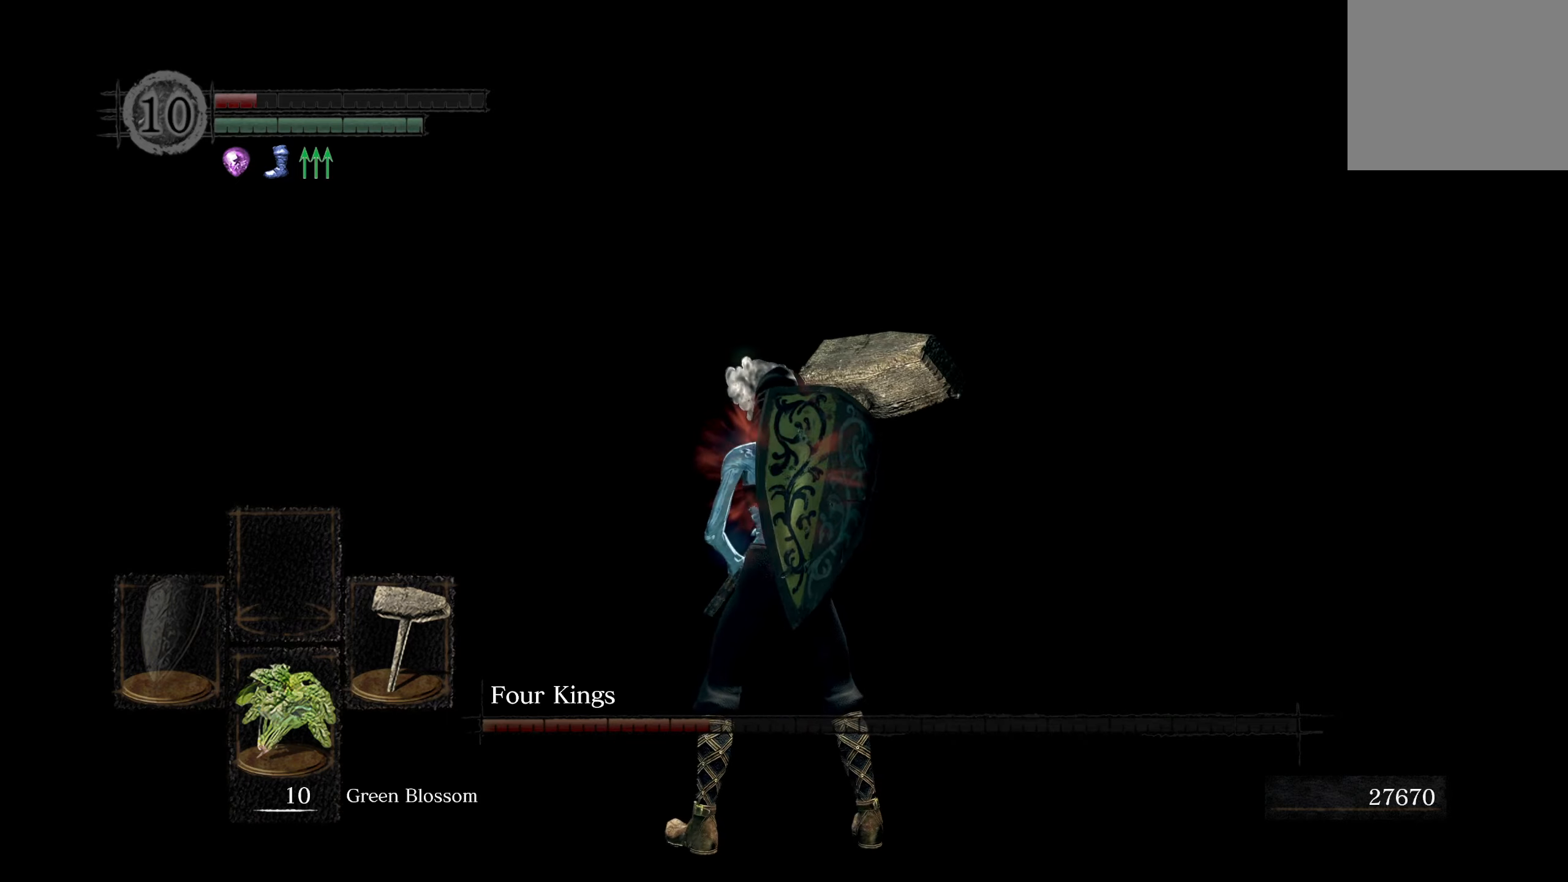
{"buttons": [], "left_stick": "center", "right_stick": "right", "events": [[333, "right_stick", "center"], [383, "right_stick", "right"]]}
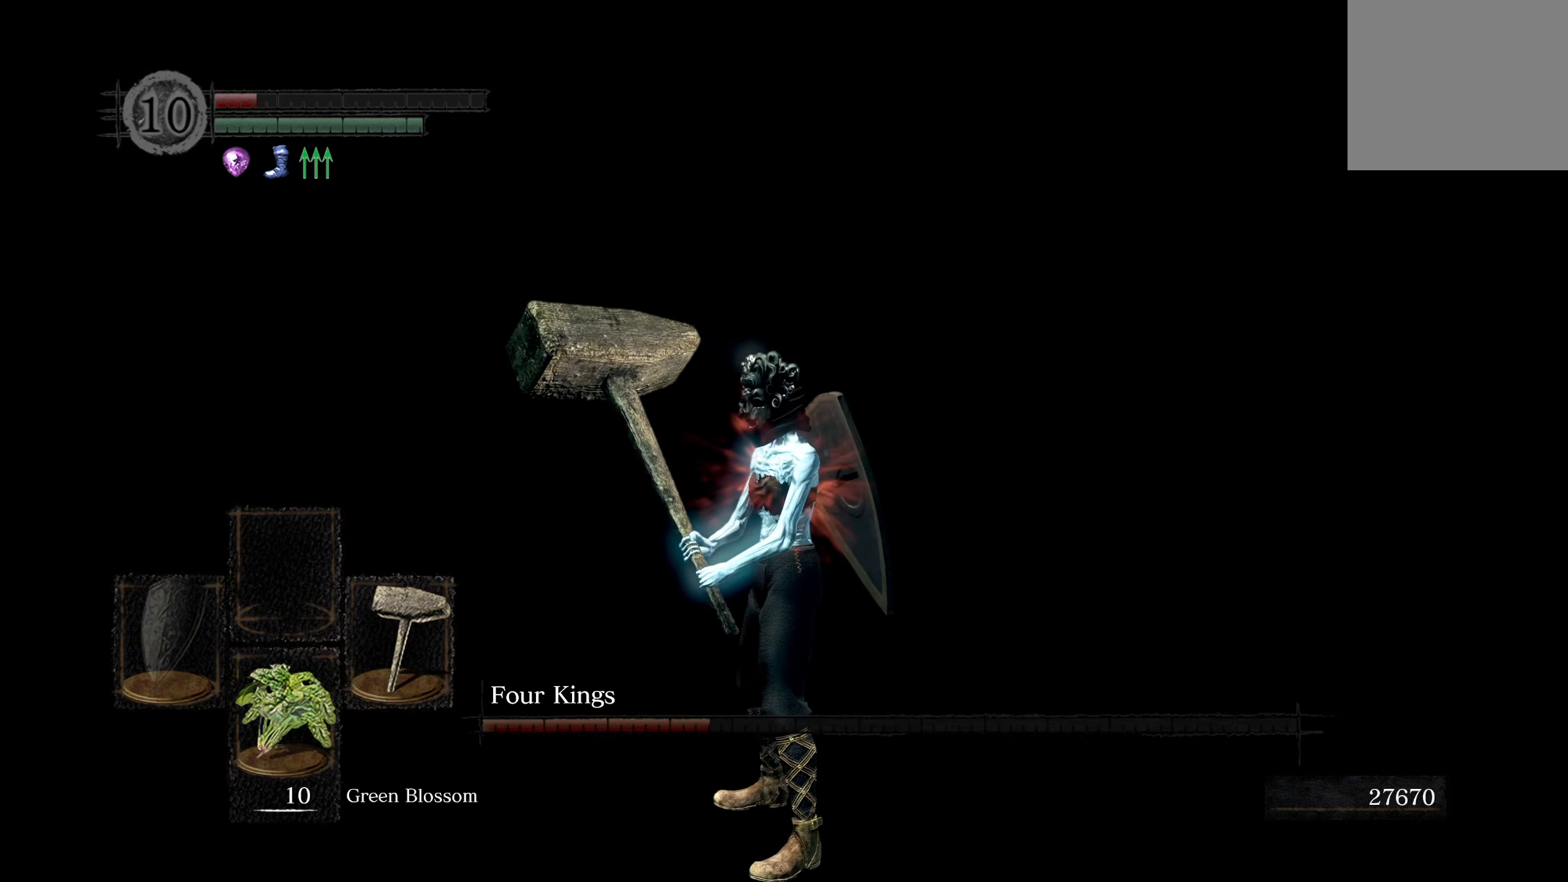
{"buttons": [], "left_stick": "center", "right_stick": "right", "events": []}
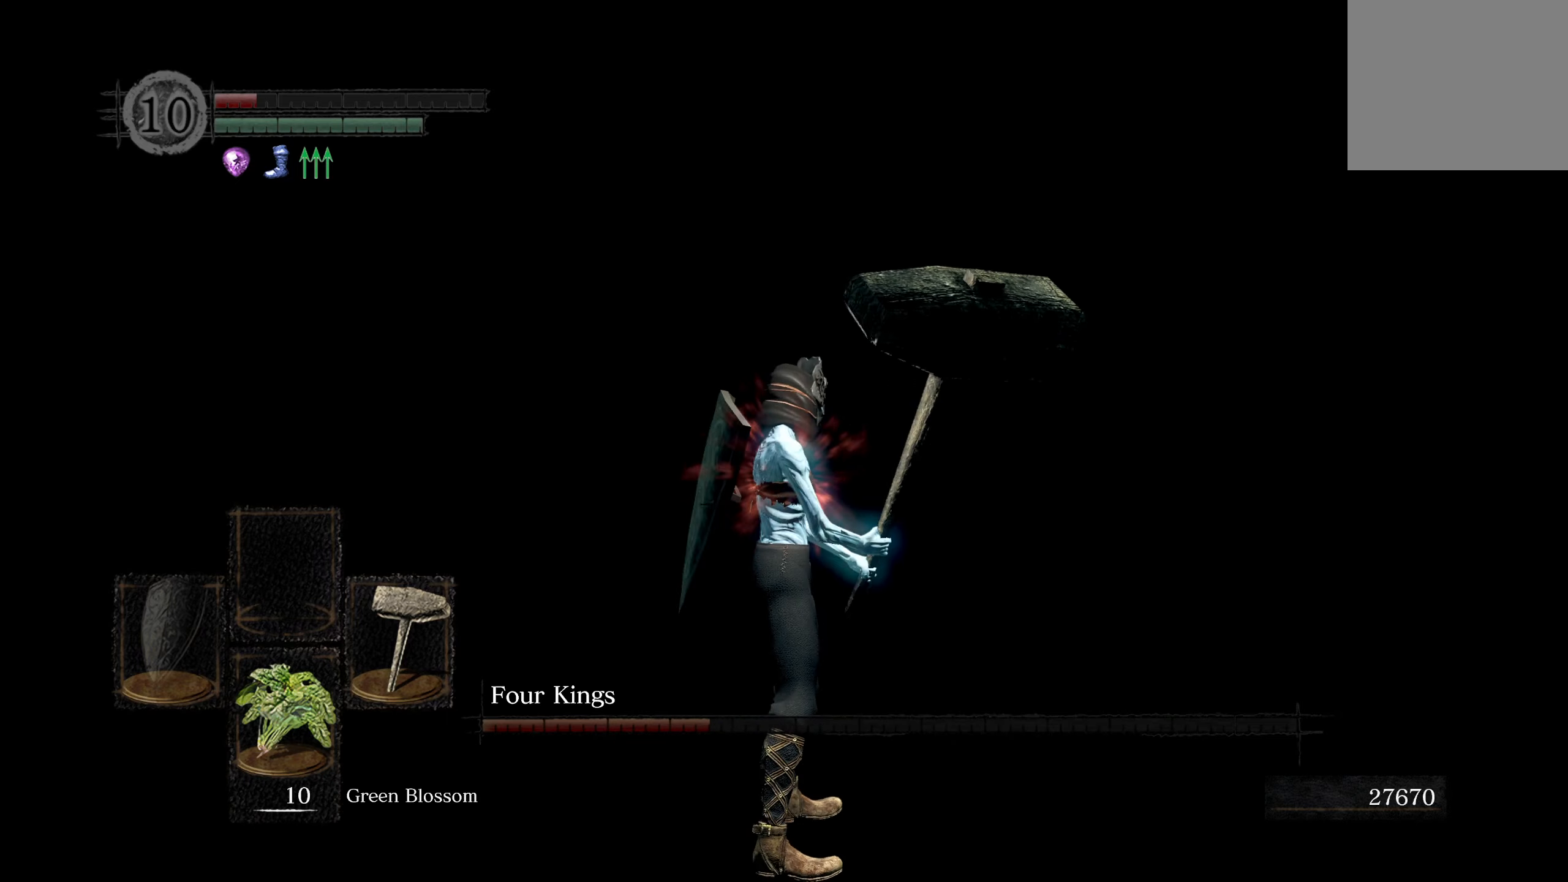
{"buttons": [], "left_stick": "center", "right_stick": "right", "events": []}